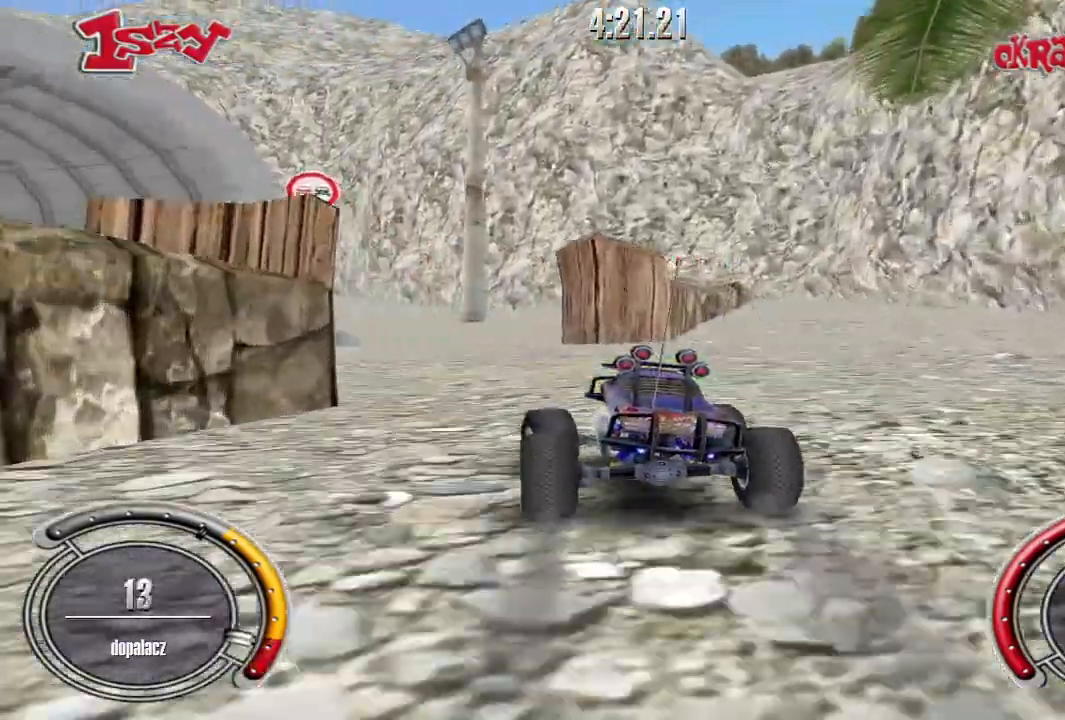
Gameplay with keyboard; each line is a JSON object with the keys held at the frame after it. "events" lists presses ("down") and releases ("up") of "down", "left", "right", "shift", "space" and "up" between this image and that frame as [ms after this image, input, new state], when the widget could be followed in between. No other keys are recorded. Mouse input is not recorded.
{"keys": ["left", "up"], "events": [[280, "left", "up"], [440, "left", "down"]]}
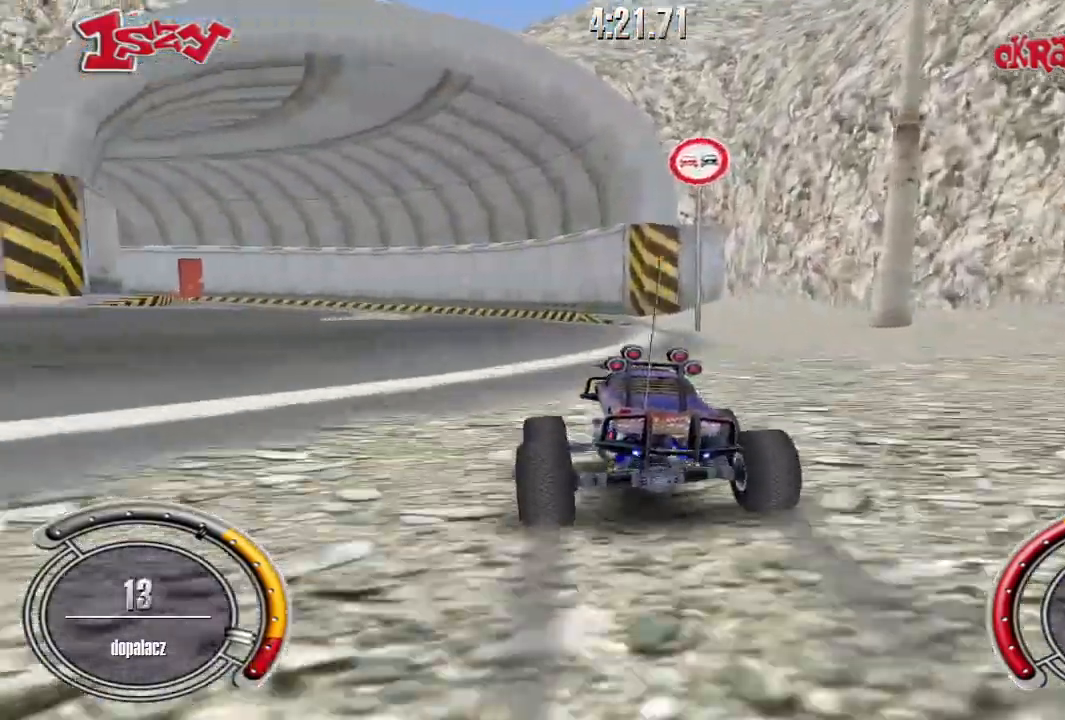
{"keys": ["up"], "events": [[180, "left", "up"]]}
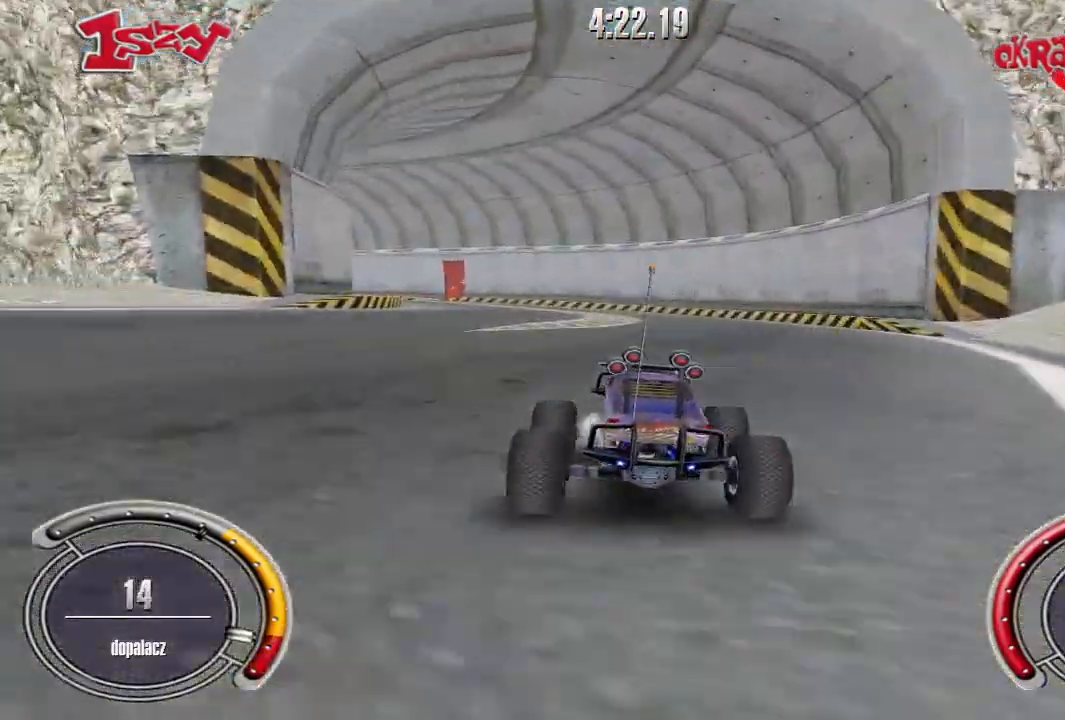
{"keys": ["shift", "up"], "events": [[440, "shift", "down"]]}
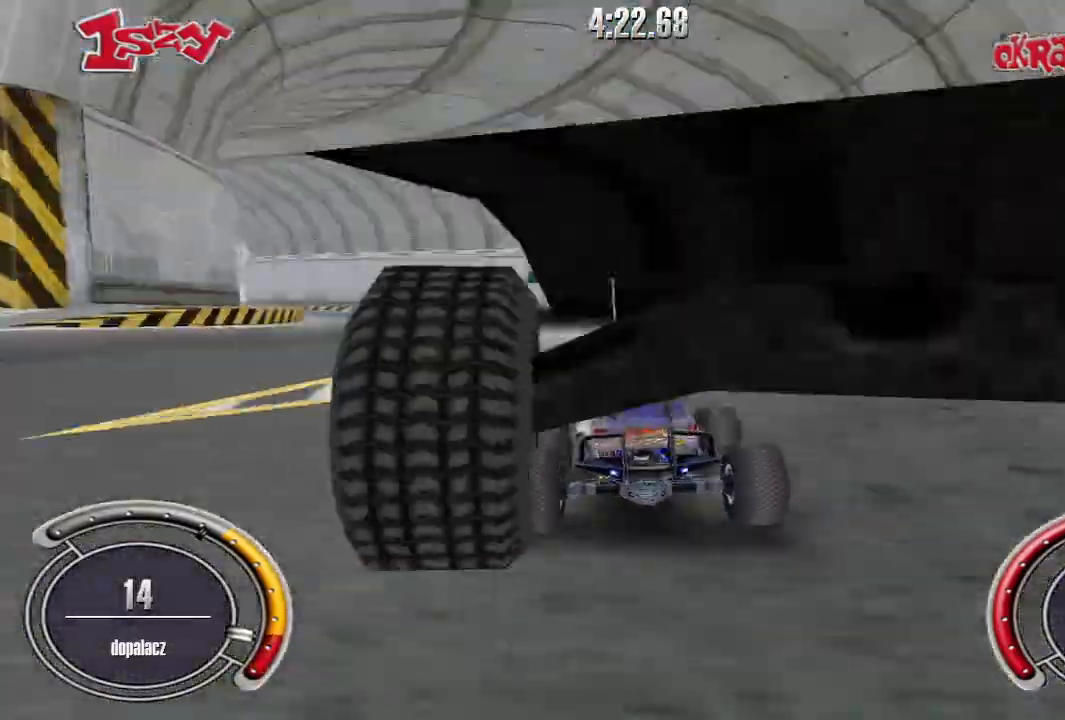
{"keys": ["up"], "events": [[40, "left", "down"], [220, "shift", "up"], [260, "left", "up"]]}
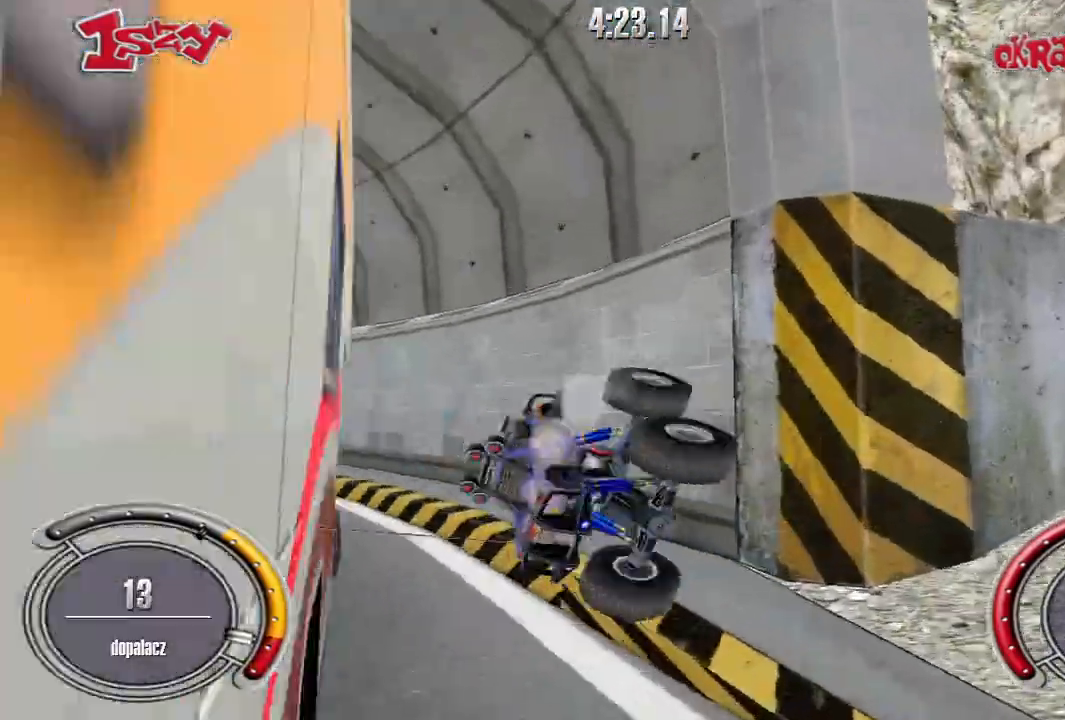
{"keys": ["left", "up"], "events": [[460, "left", "down"]]}
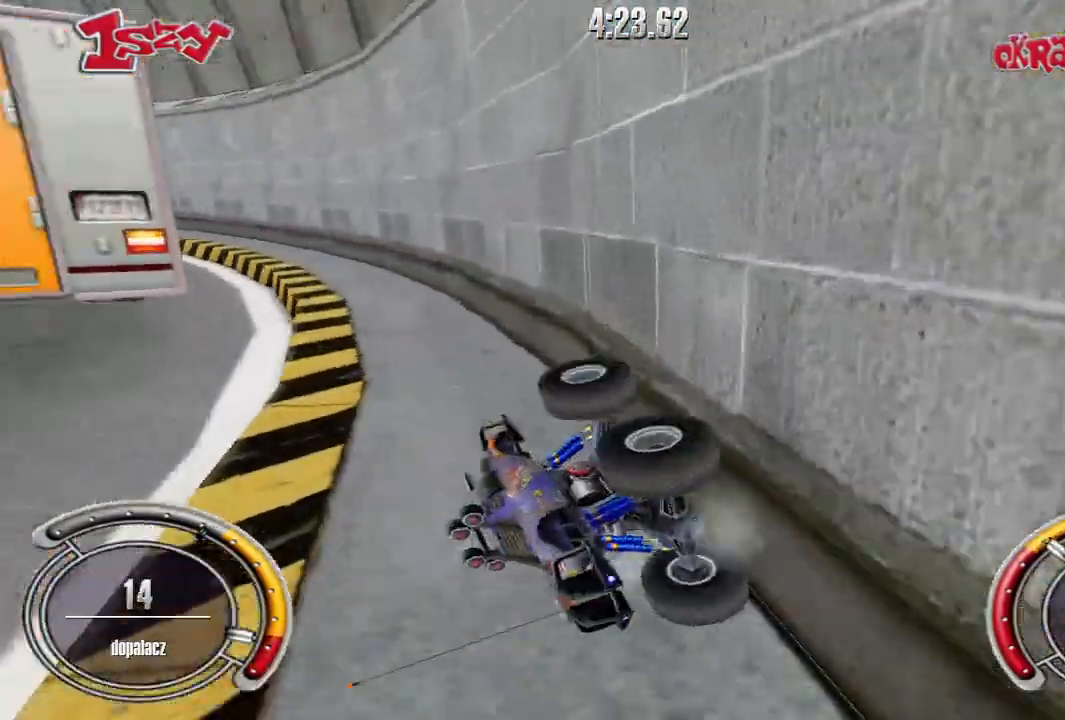
{"keys": ["down", "right"], "events": [[220, "up", "up"], [240, "left", "up"], [280, "down", "down"], [500, "right", "down"]]}
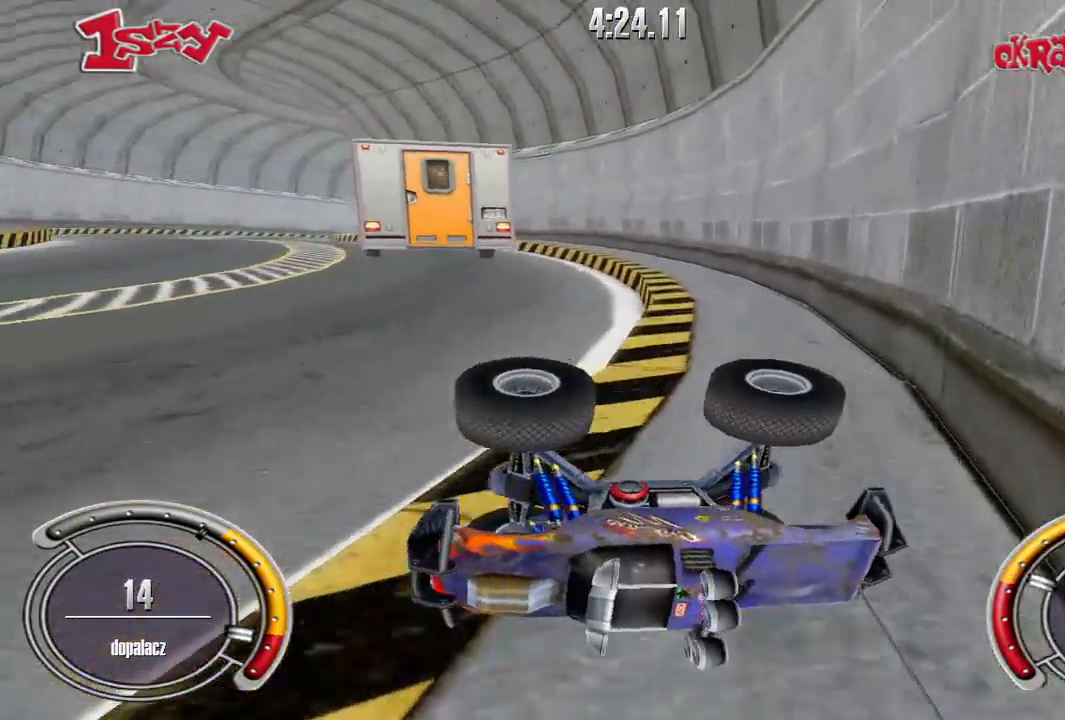
{"keys": ["right", "up"], "events": [[260, "space", "down"], [300, "down", "up"], [300, "right", "up"], [380, "space", "up"], [420, "up", "down"], [480, "right", "down"]]}
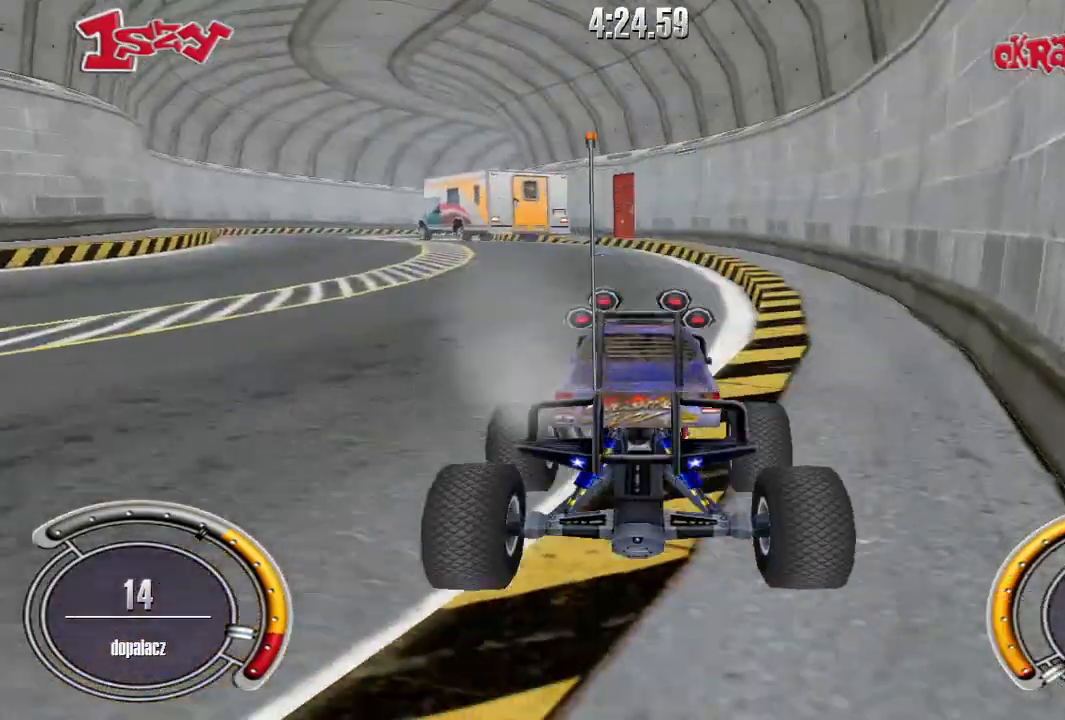
{"keys": ["up"], "events": [[380, "right", "up"]]}
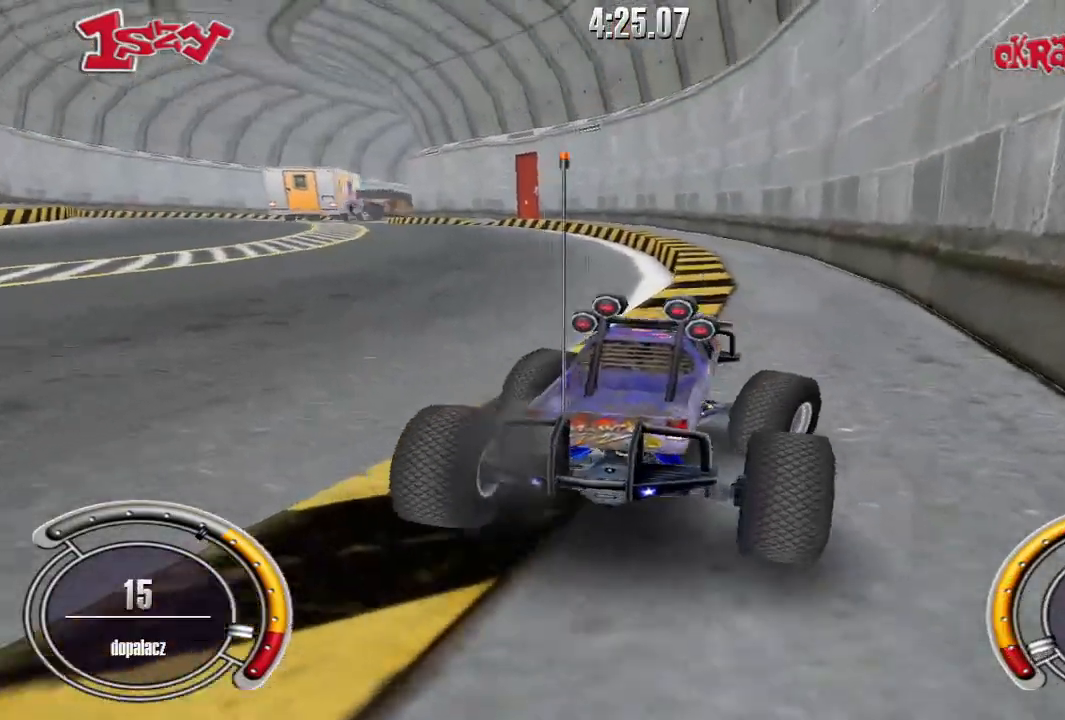
{"keys": ["left", "shift", "up"], "events": [[20, "shift", "down"], [380, "left", "down"]]}
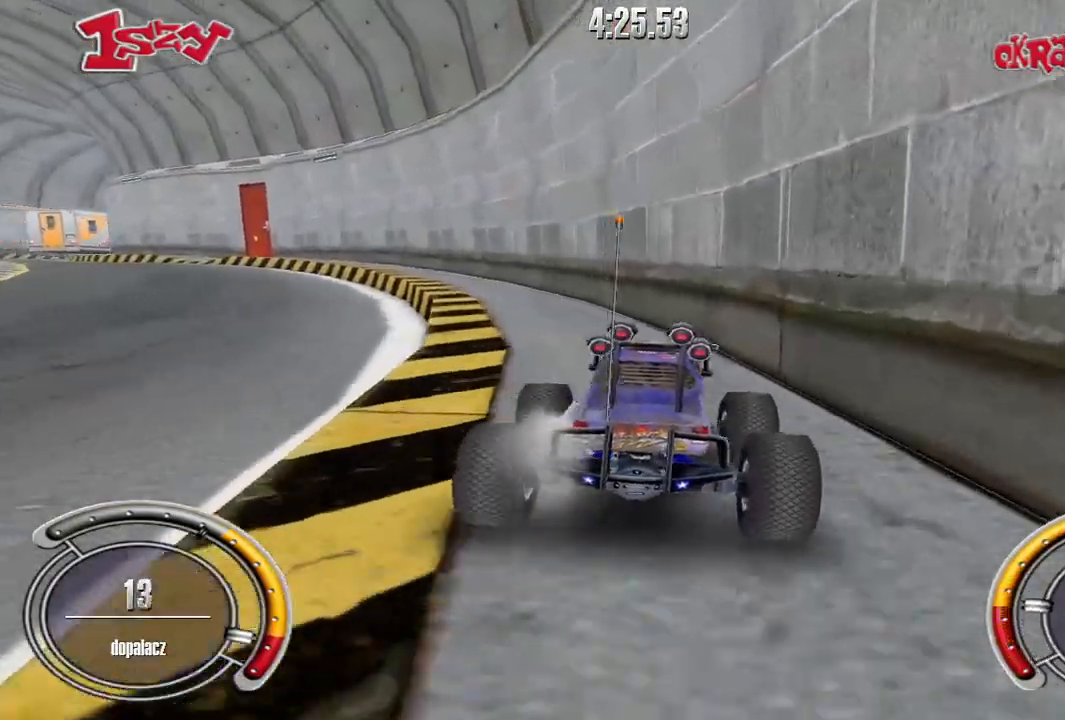
{"keys": ["shift", "up"], "events": [[60, "left", "up"], [180, "left", "down"], [360, "left", "up"]]}
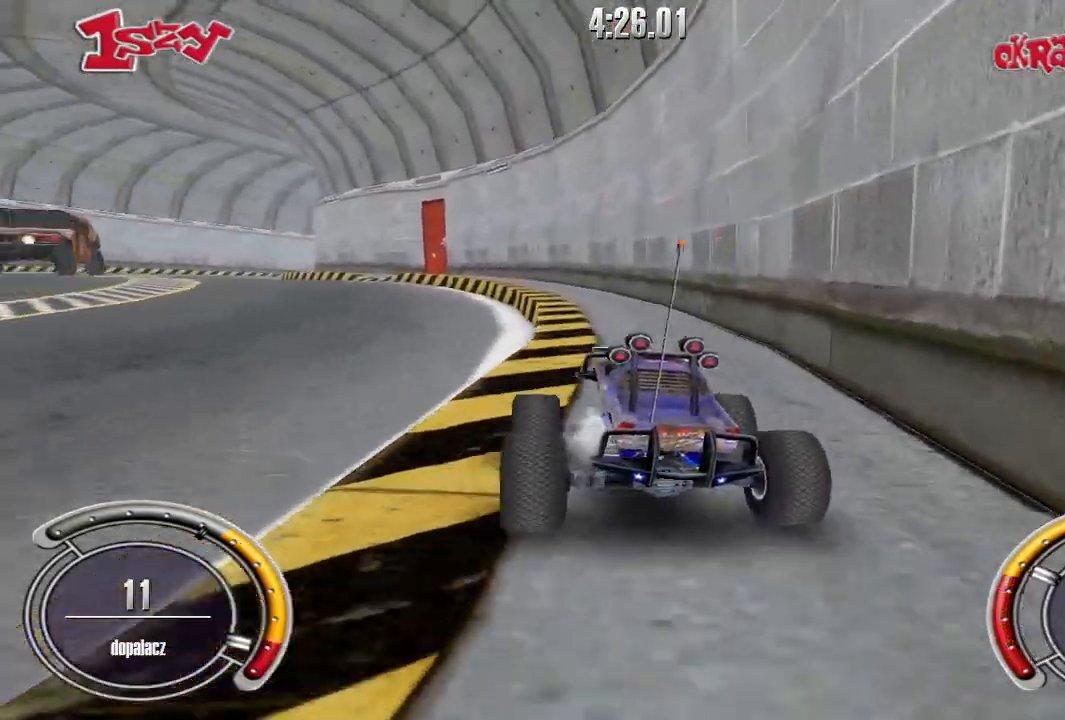
{"keys": ["left", "shift", "up"], "events": [[60, "right", "down"], [180, "right", "up"], [500, "left", "down"]]}
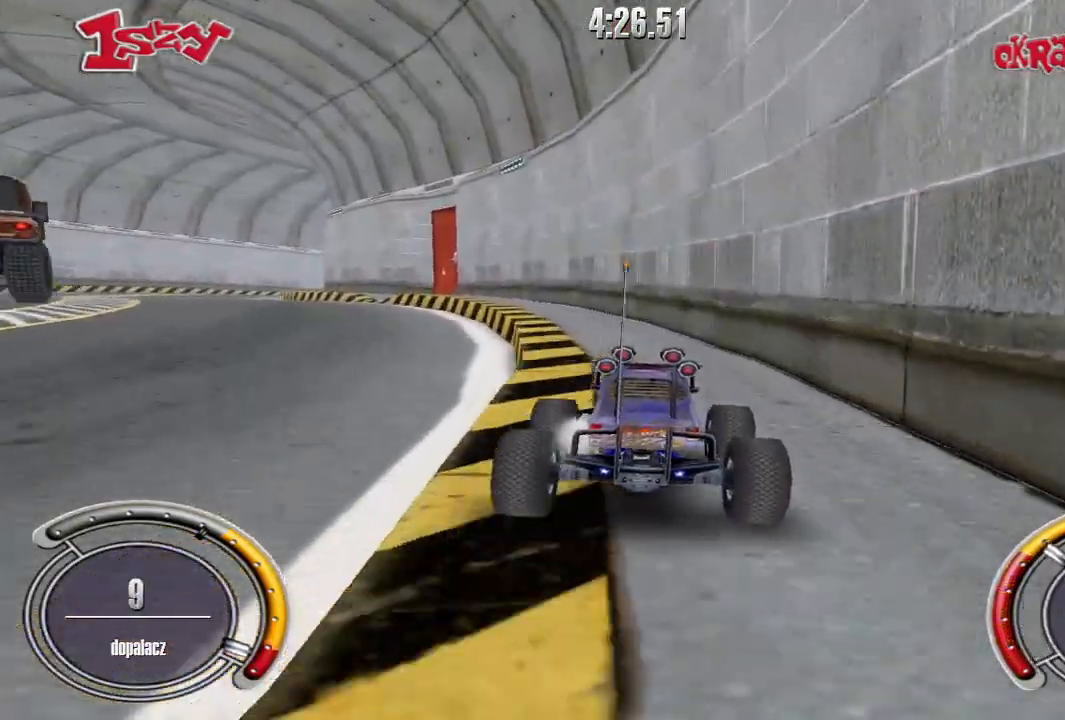
{"keys": ["shift", "up"], "events": [[100, "left", "up"], [240, "left", "down"], [420, "left", "up"]]}
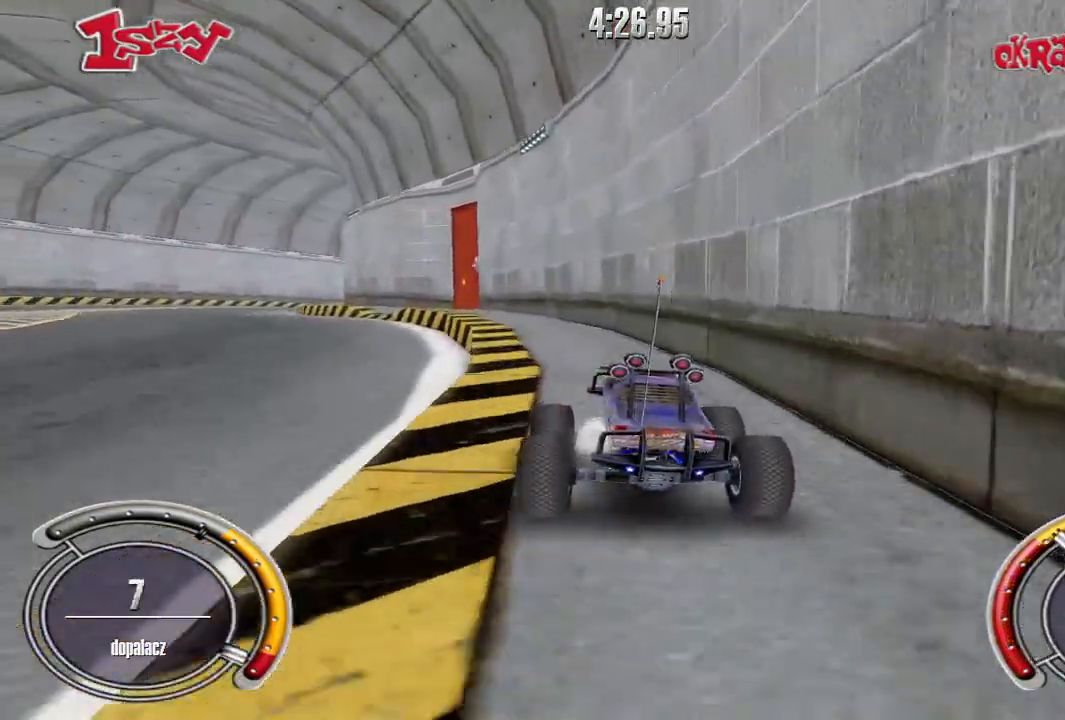
{"keys": ["left", "shift", "up"], "events": [[100, "left", "down"], [220, "left", "up"], [400, "left", "down"]]}
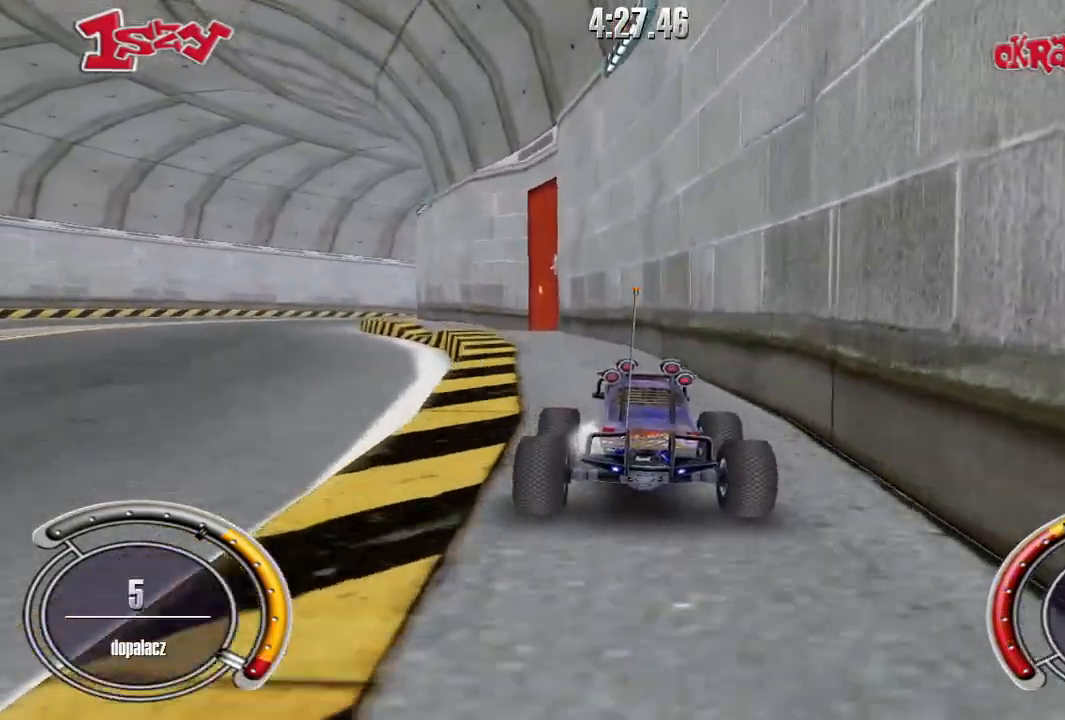
{"keys": ["up"], "events": [[80, "left", "up"], [160, "shift", "up"], [220, "left", "down"], [480, "left", "up"]]}
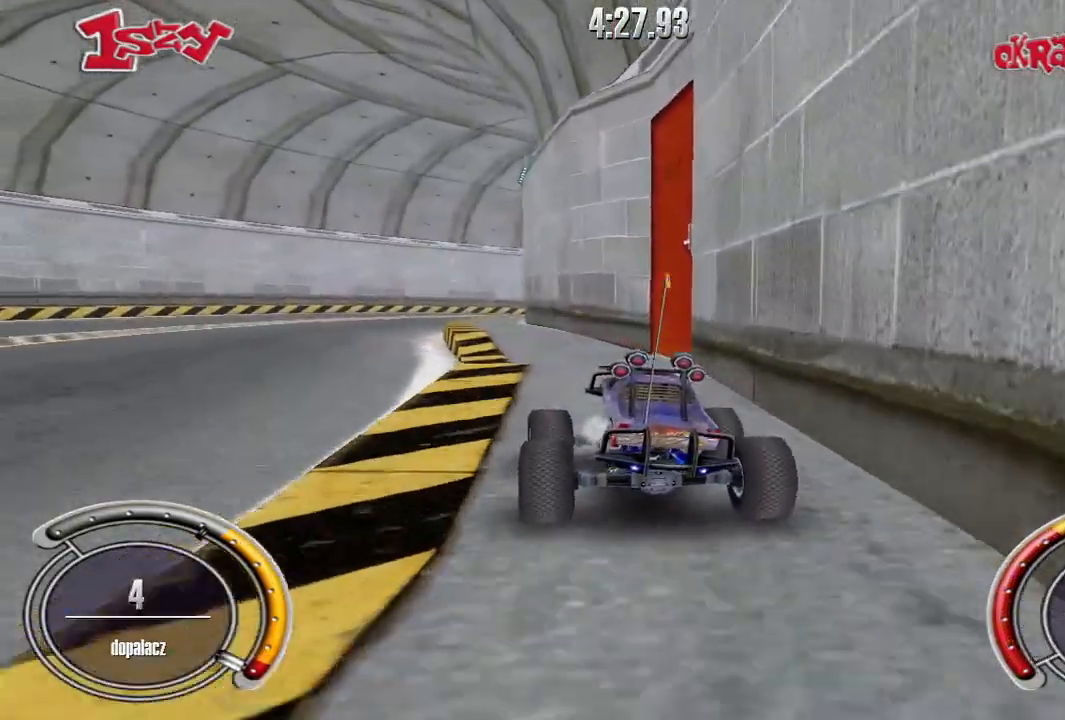
{"keys": ["left", "up"], "events": [[460, "left", "down"]]}
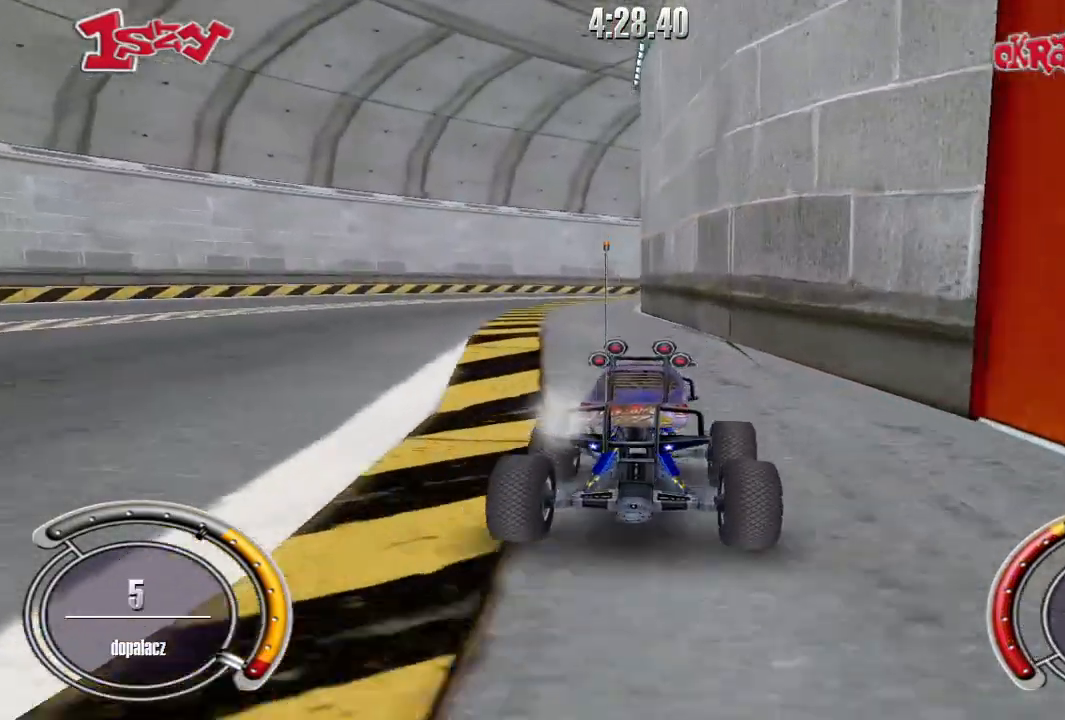
{"keys": [], "events": [[80, "left", "up"], [180, "left", "down"], [280, "left", "up"], [340, "up", "up"]]}
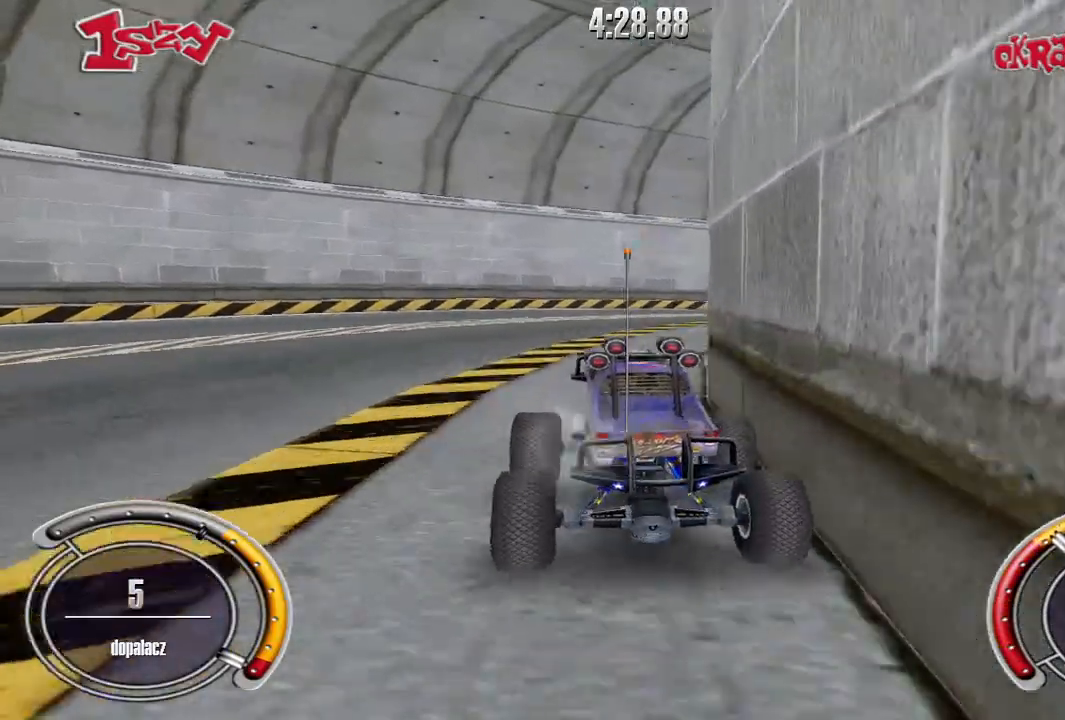
{"keys": ["up"], "events": [[20, "right", "down"], [80, "up", "down"], [240, "right", "up"], [320, "right", "down"], [460, "right", "up"]]}
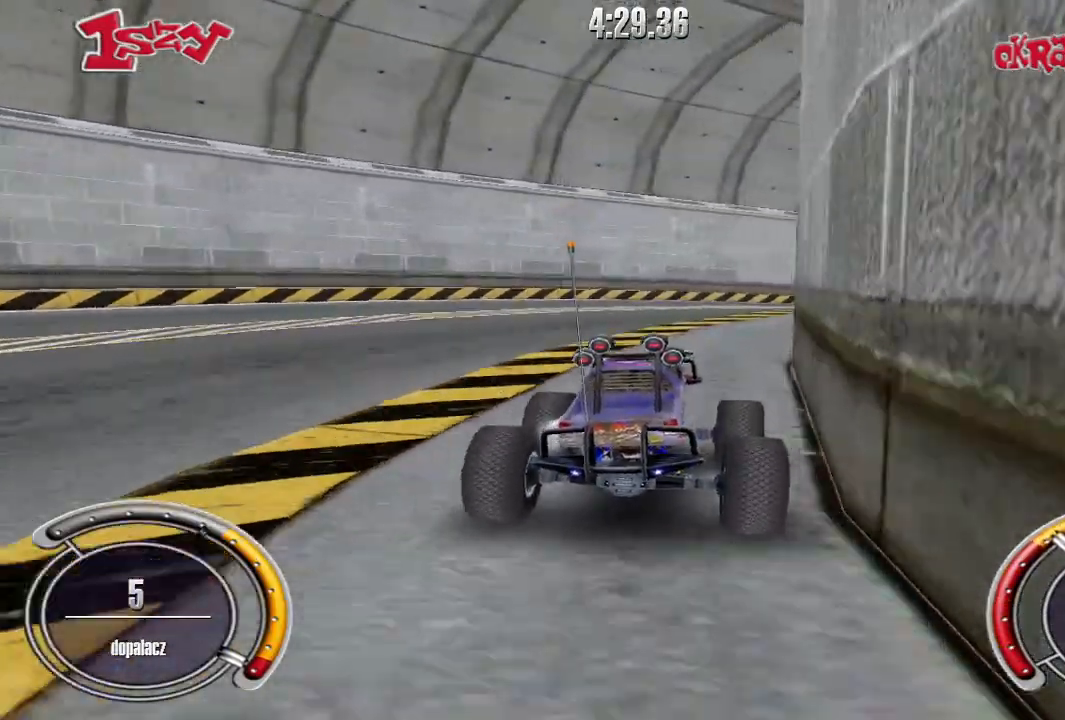
{"keys": ["right", "up"], "events": [[80, "right", "down"]]}
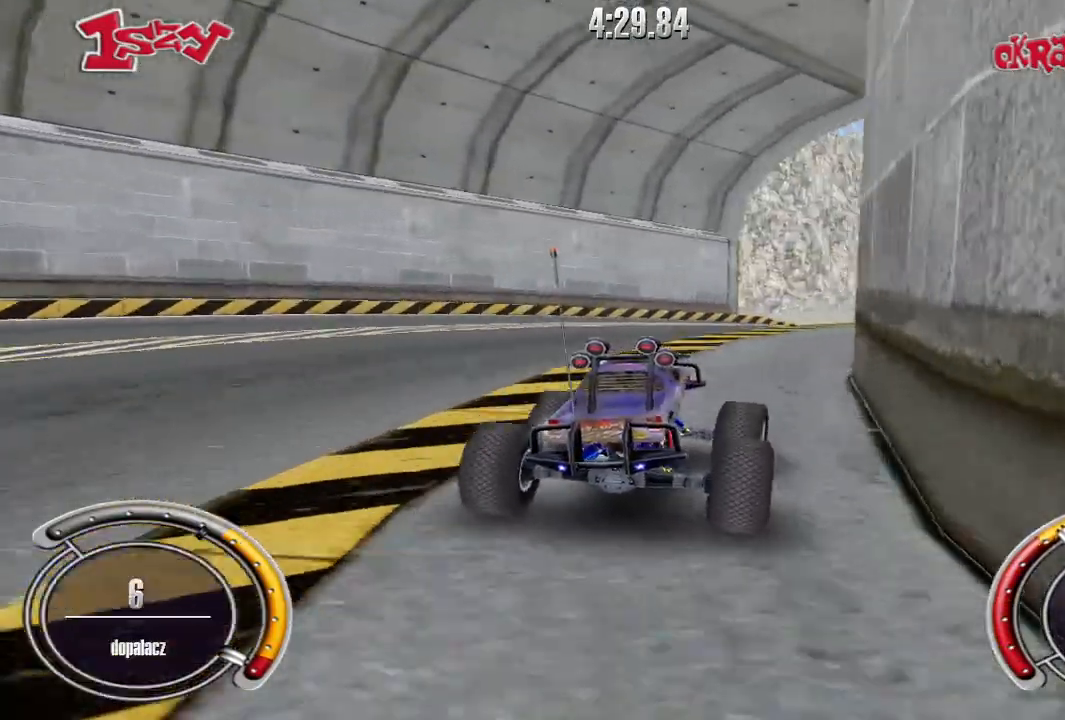
{"keys": ["up"], "events": [[40, "right", "up"], [200, "right", "down"], [400, "right", "up"]]}
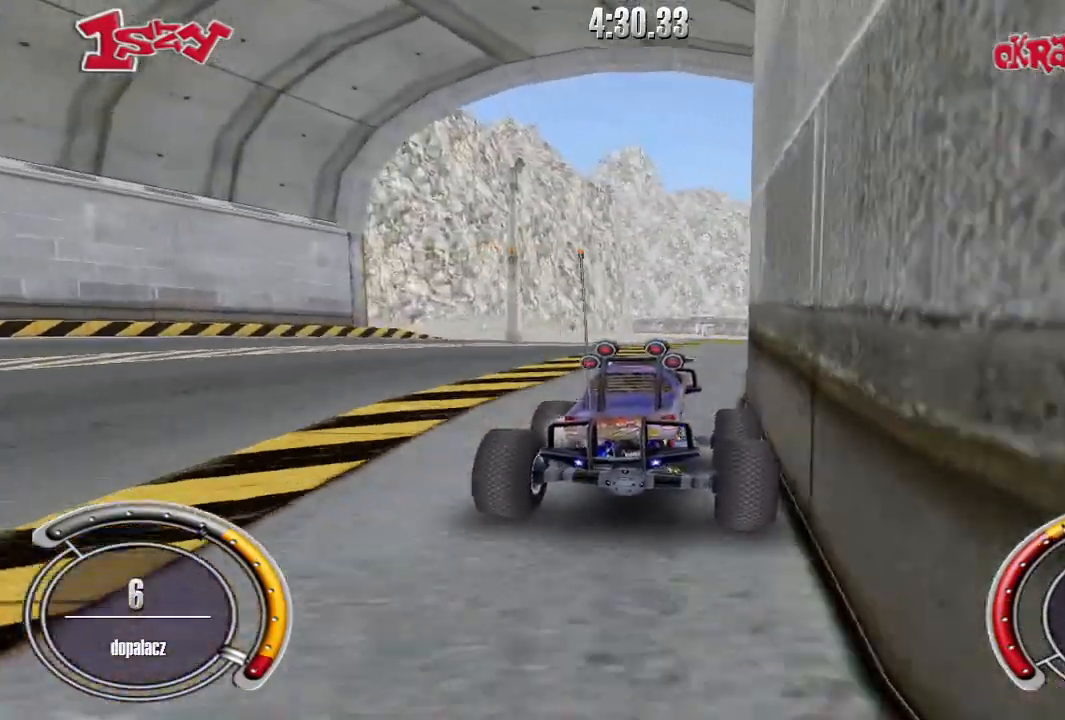
{"keys": ["right", "up"], "events": [[20, "right", "down"], [140, "right", "up"], [220, "right", "down"], [360, "right", "up"], [500, "right", "down"]]}
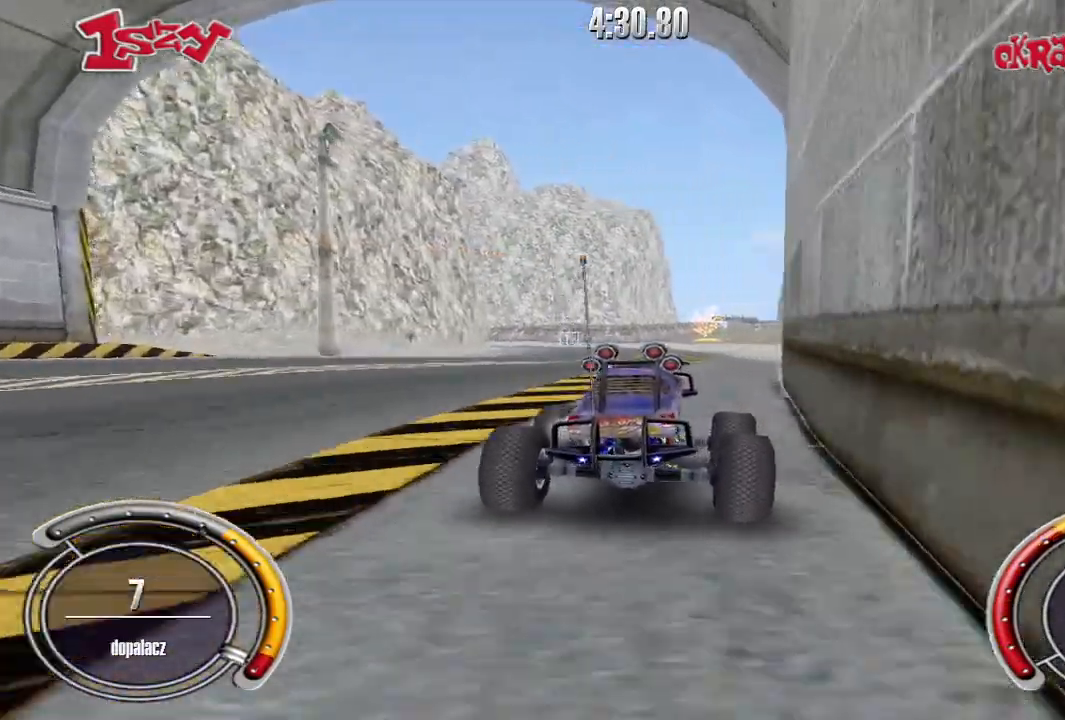
{"keys": ["up"], "events": [[140, "right", "up"], [220, "left", "down"], [300, "left", "up"]]}
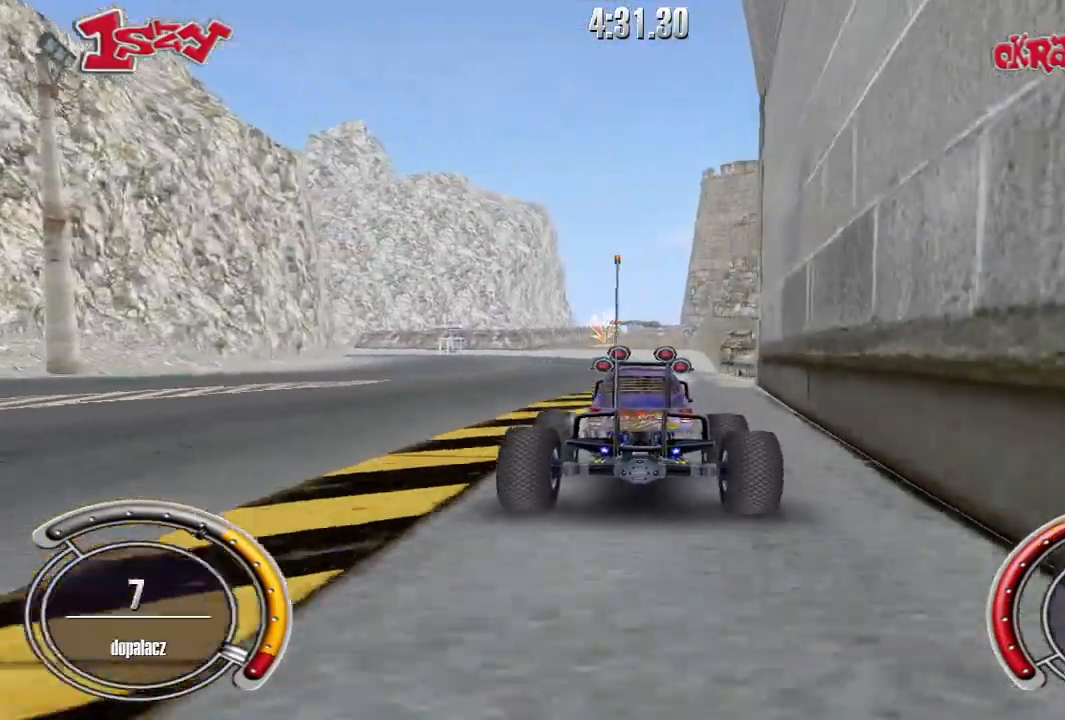
{"keys": ["shift", "up"], "events": [[60, "right", "down"], [140, "right", "up"], [220, "shift", "down"]]}
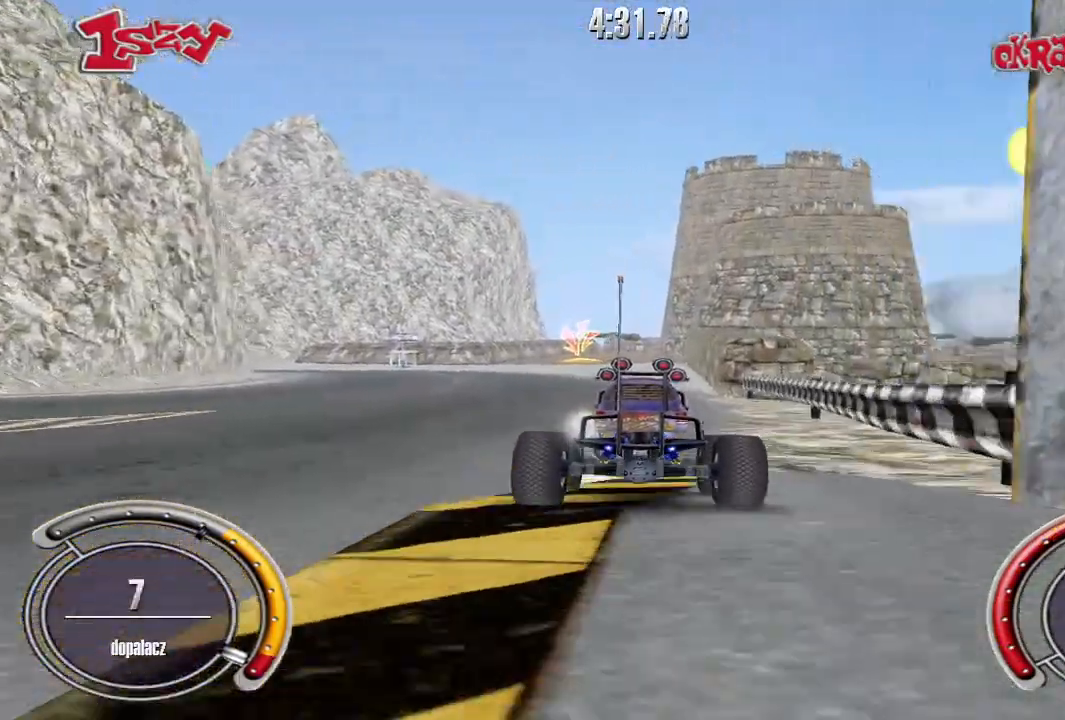
{"keys": ["shift", "up"], "events": []}
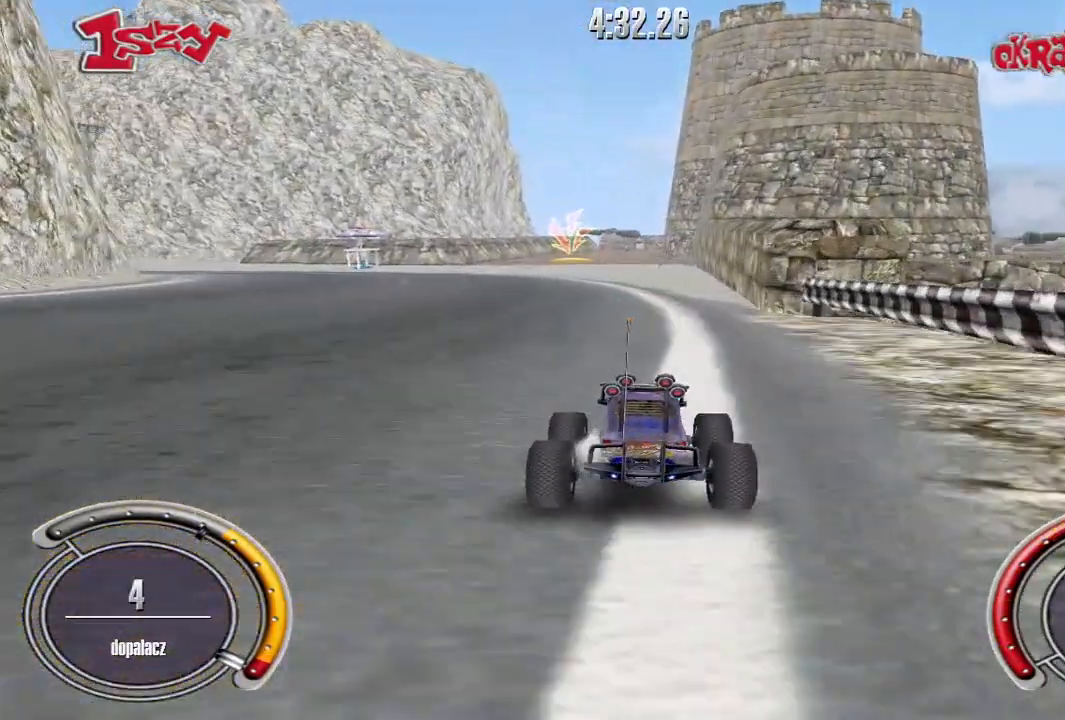
{"keys": ["shift", "up"], "events": [[400, "left", "down"], [500, "left", "up"]]}
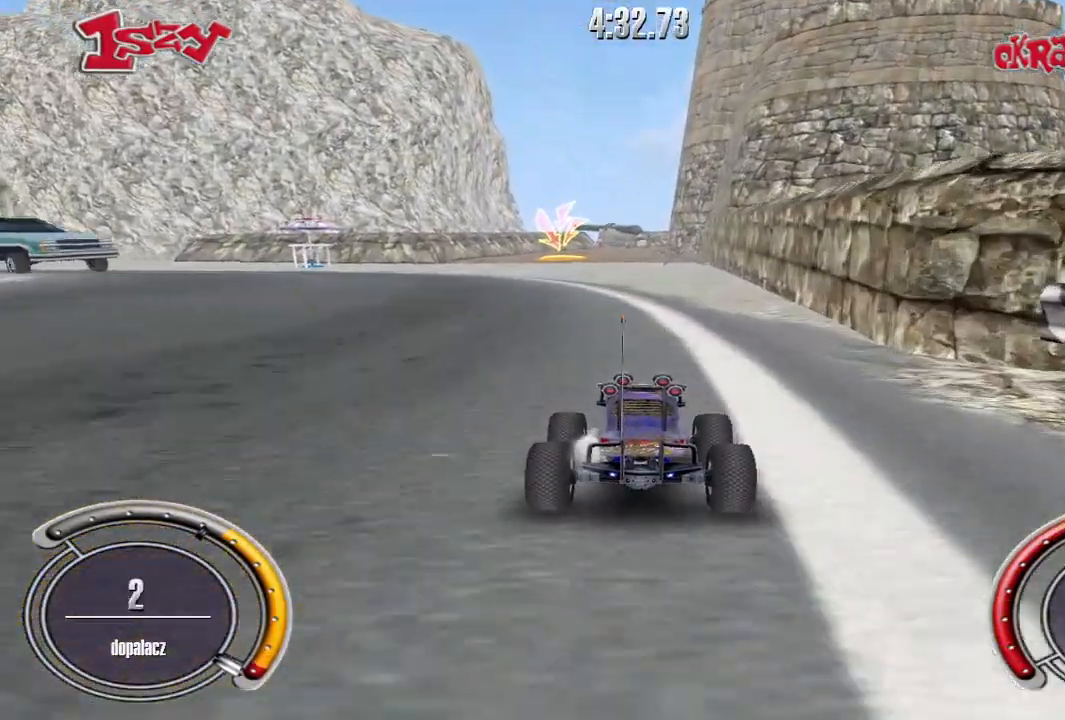
{"keys": ["shift", "up"], "events": [[320, "left", "down"], [380, "left", "up"]]}
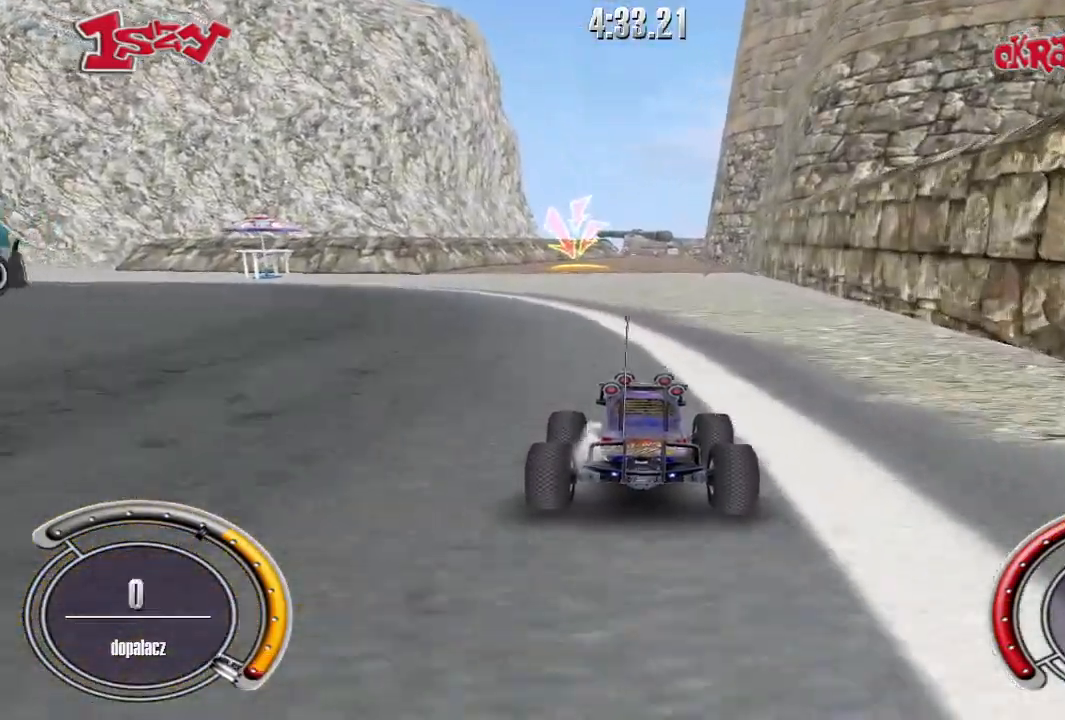
{"keys": ["shift", "up"], "events": [[120, "left", "down"], [220, "left", "up"]]}
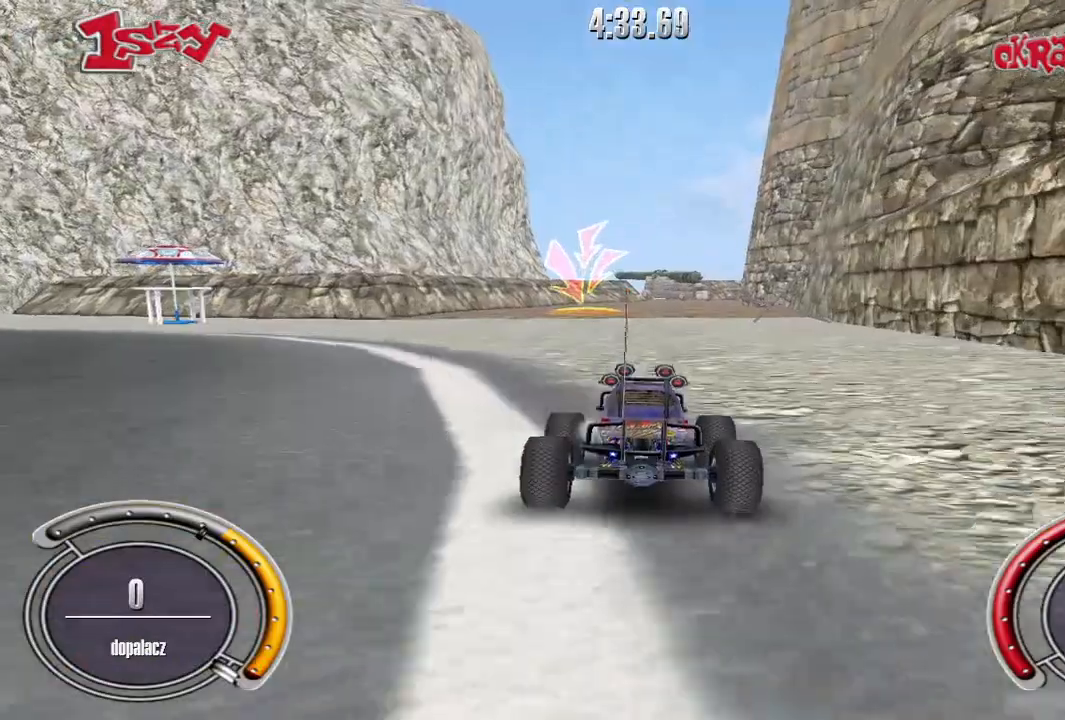
{"keys": ["up"], "events": [[260, "left", "down"], [260, "shift", "up"], [360, "left", "up"]]}
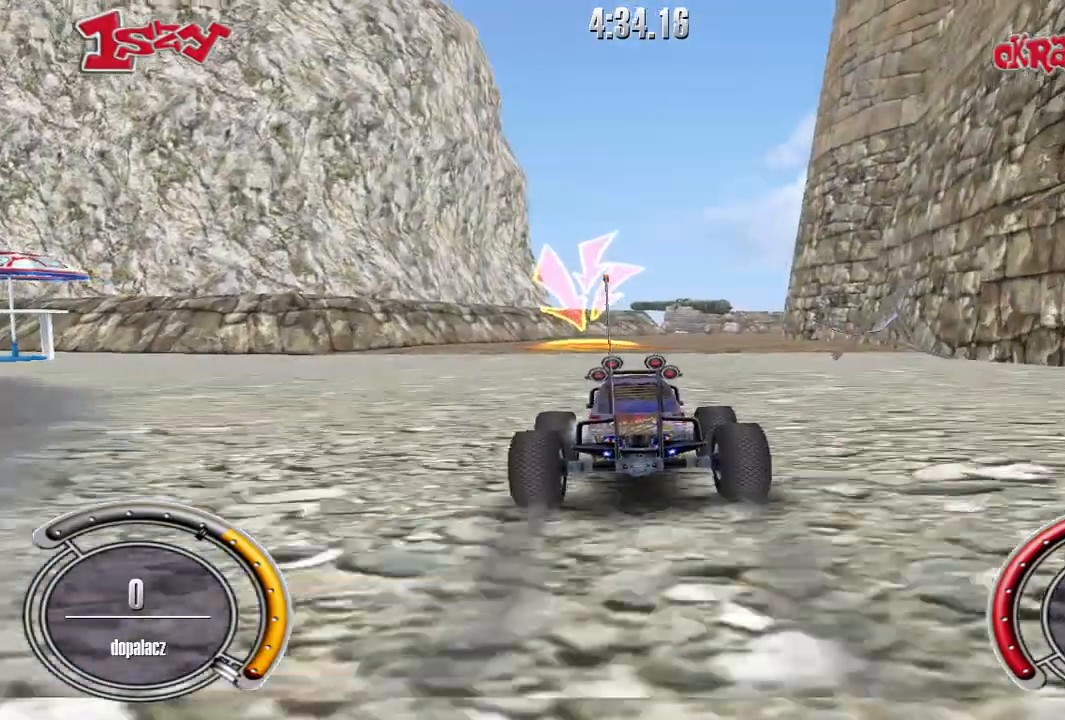
{"keys": ["up"], "events": []}
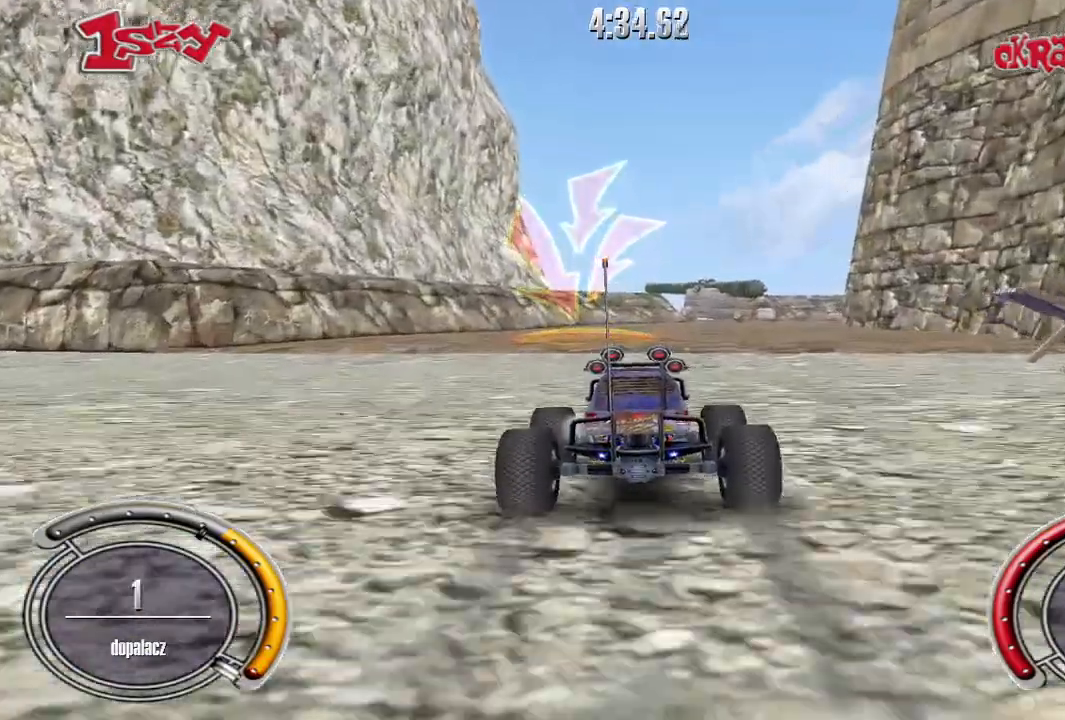
{"keys": ["shift", "space", "up"], "events": [[100, "shift", "down"], [400, "space", "down"]]}
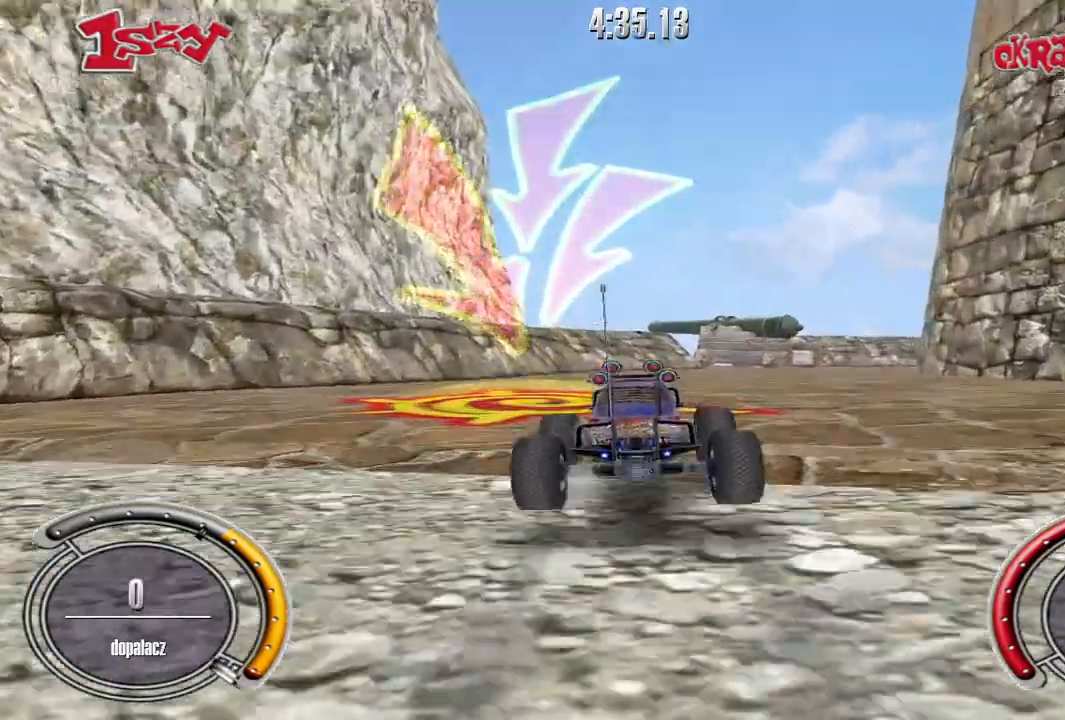
{"keys": [], "events": [[220, "shift", "up"], [220, "space", "up"], [260, "up", "up"]]}